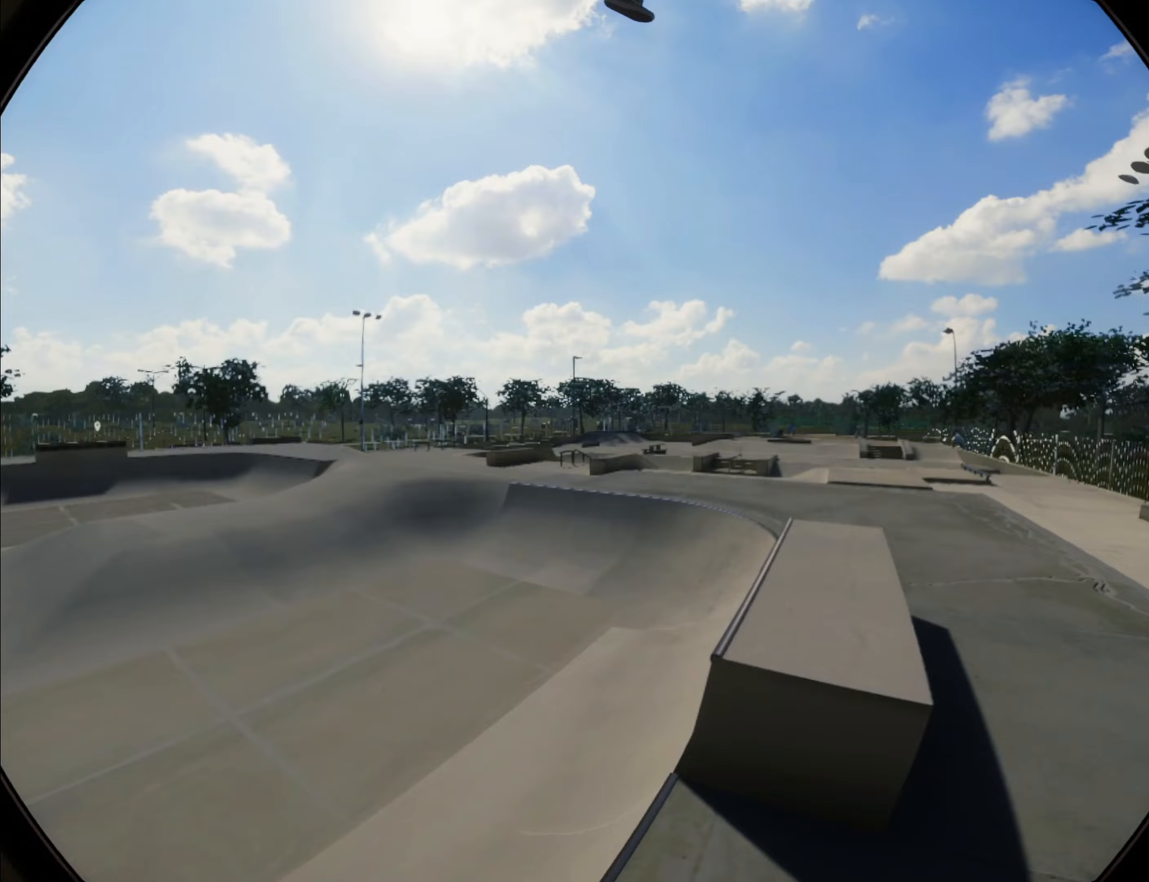
Gameplay with a controller (Xbox layout); each line is a JSON object with the inputs held at the frame after it. "events" lists button and stick changes between this image and that frame as [ms after this image, input, new state], when the widget could be followed in between. Not read: L2 L3 R2 R3.
{"buttons": [], "left_stick": "center", "right_stick": "center", "events": [[283, "right_stick", "center"]]}
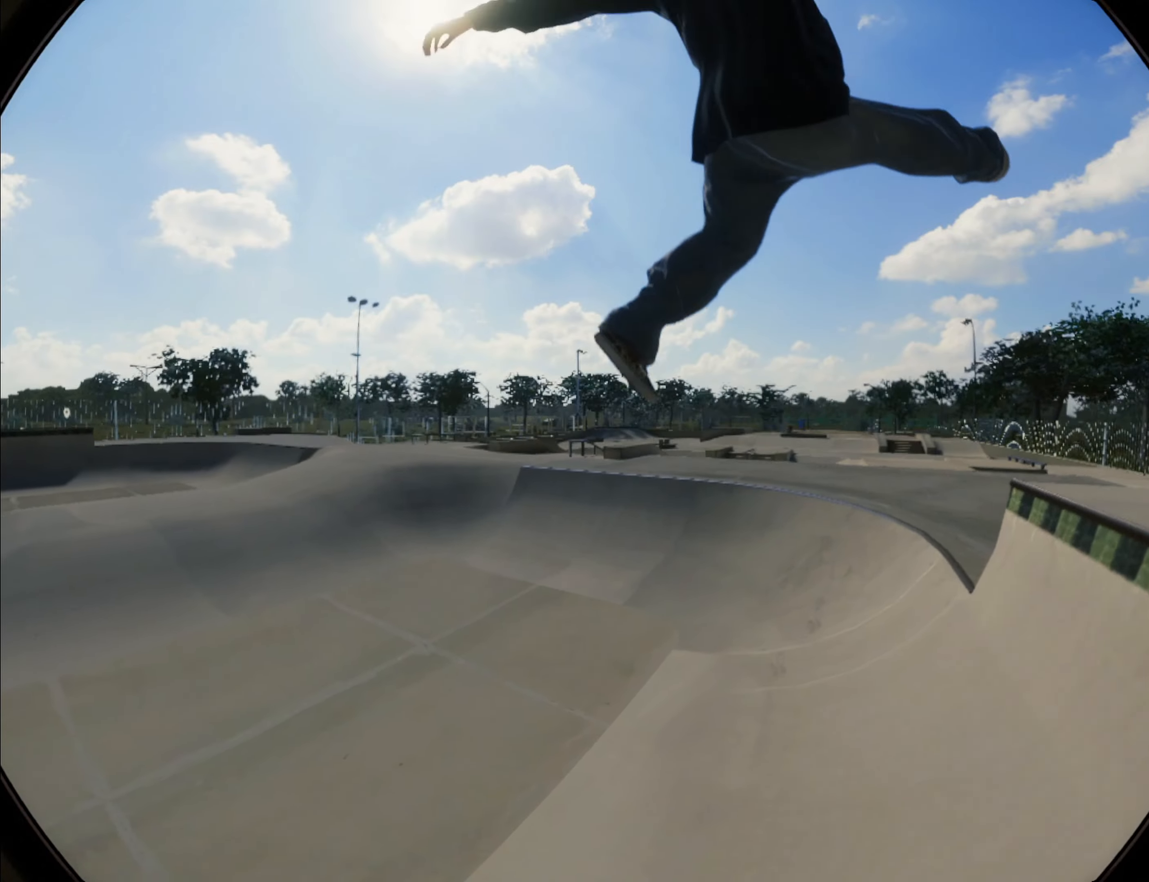
{"buttons": [], "left_stick": "center", "right_stick": "center", "events": []}
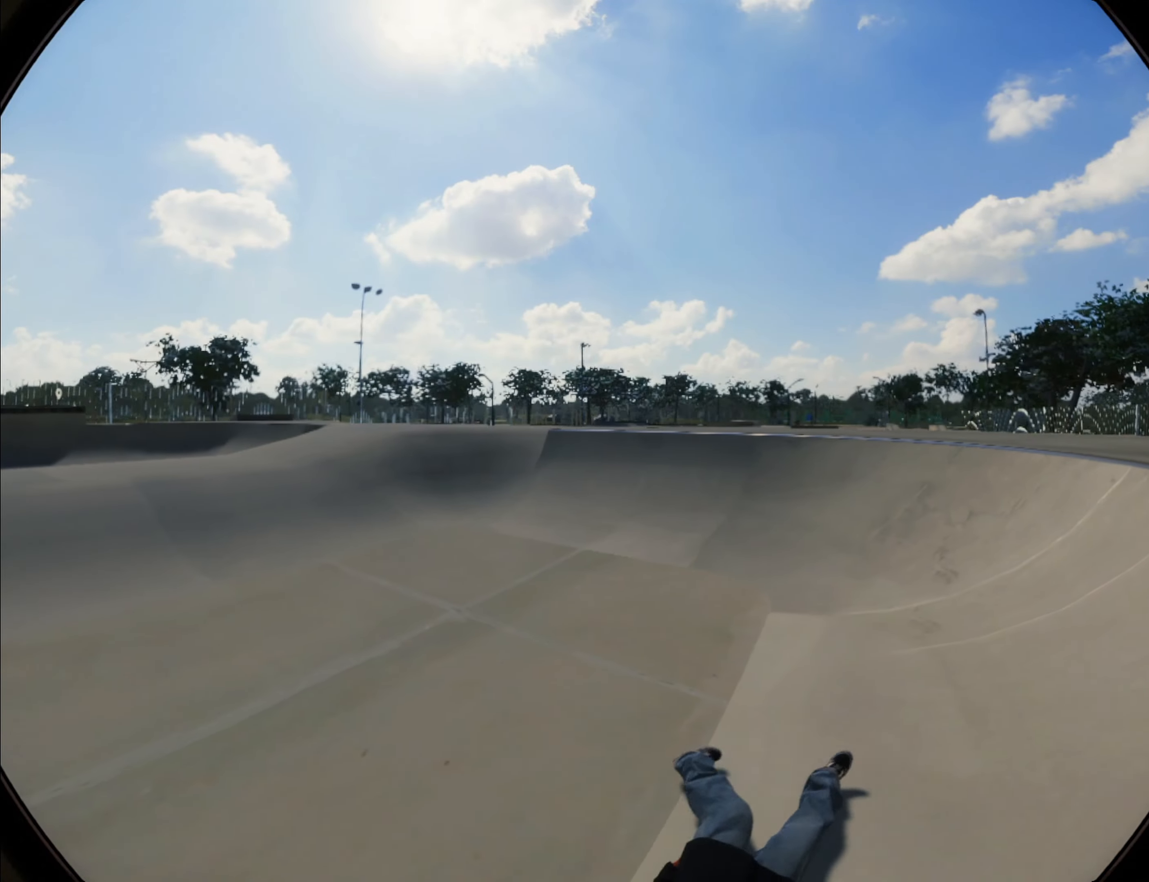
{"buttons": [], "left_stick": "center", "right_stick": "center", "events": []}
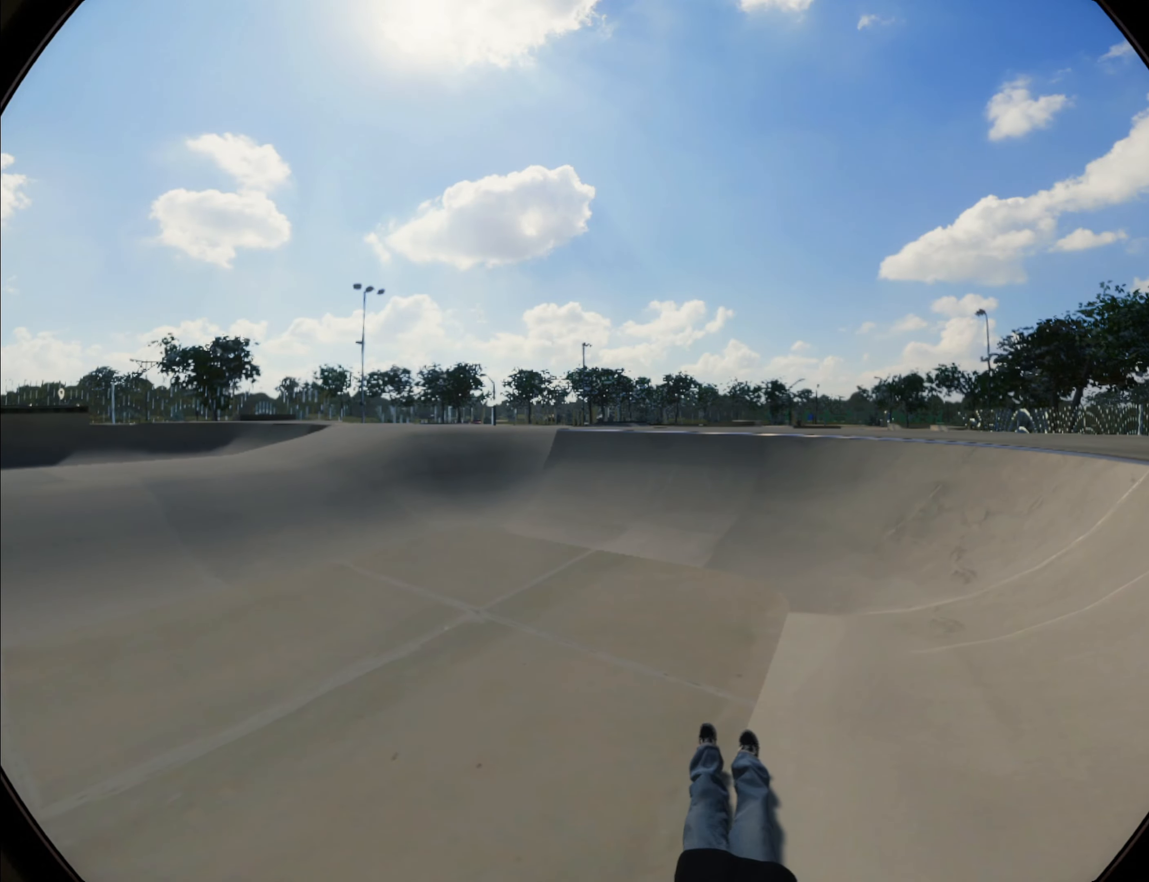
{"buttons": [], "left_stick": "center", "right_stick": "center", "events": []}
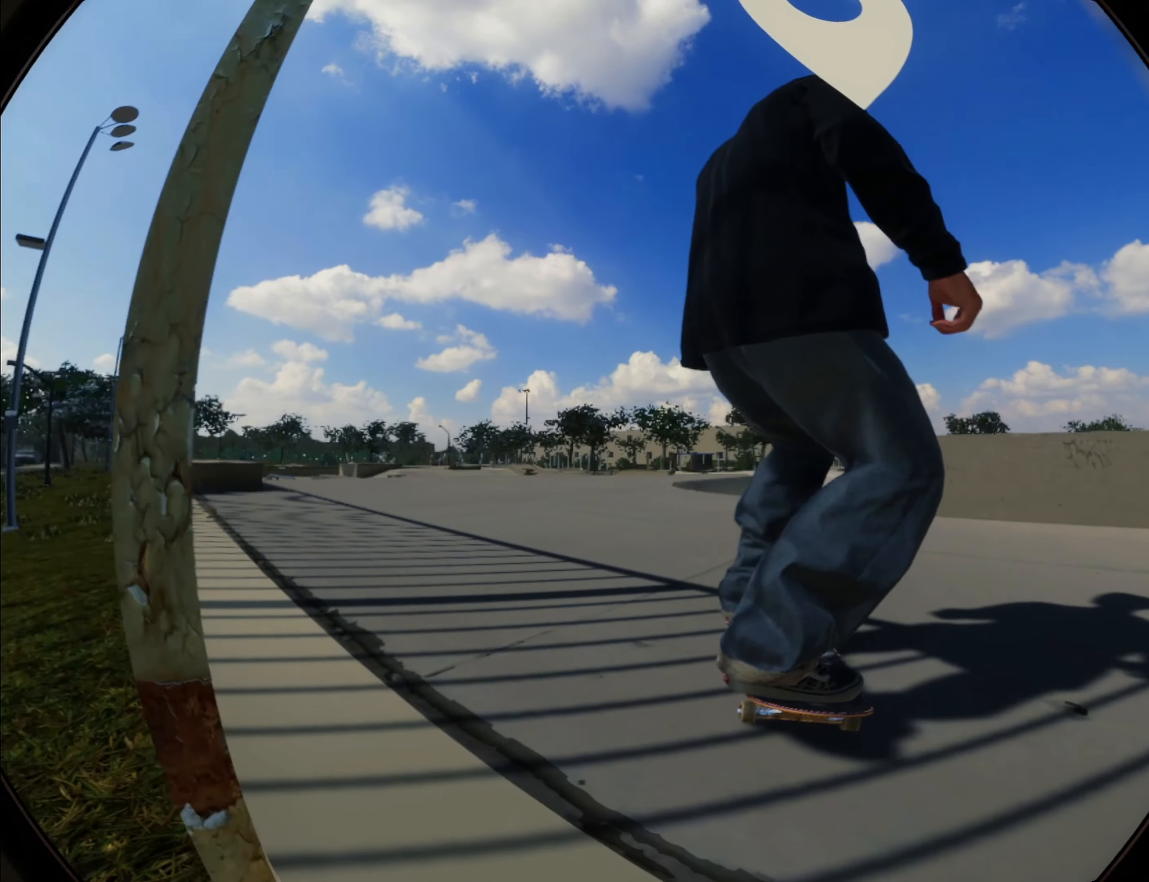
{"buttons": [], "left_stick": "center", "right_stick": "center", "events": []}
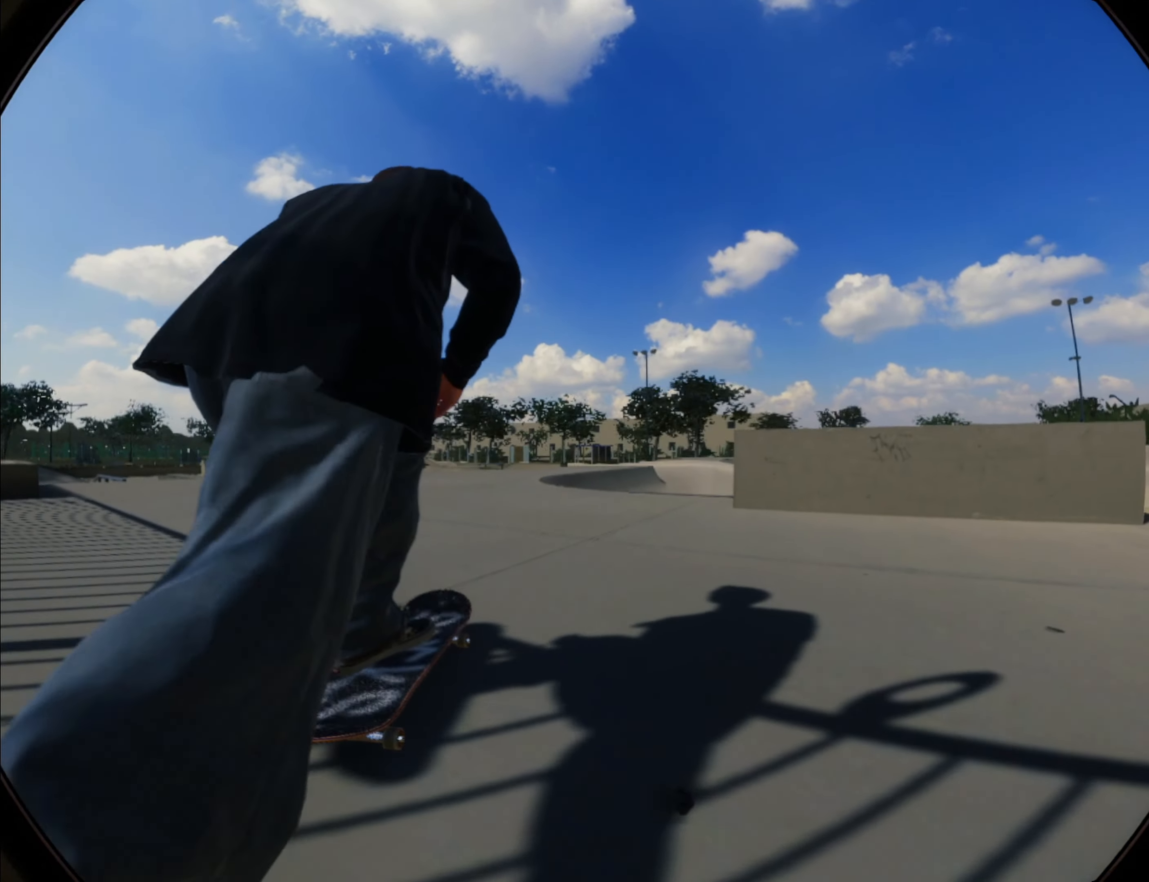
{"buttons": [], "left_stick": "center", "right_stick": "center", "events": []}
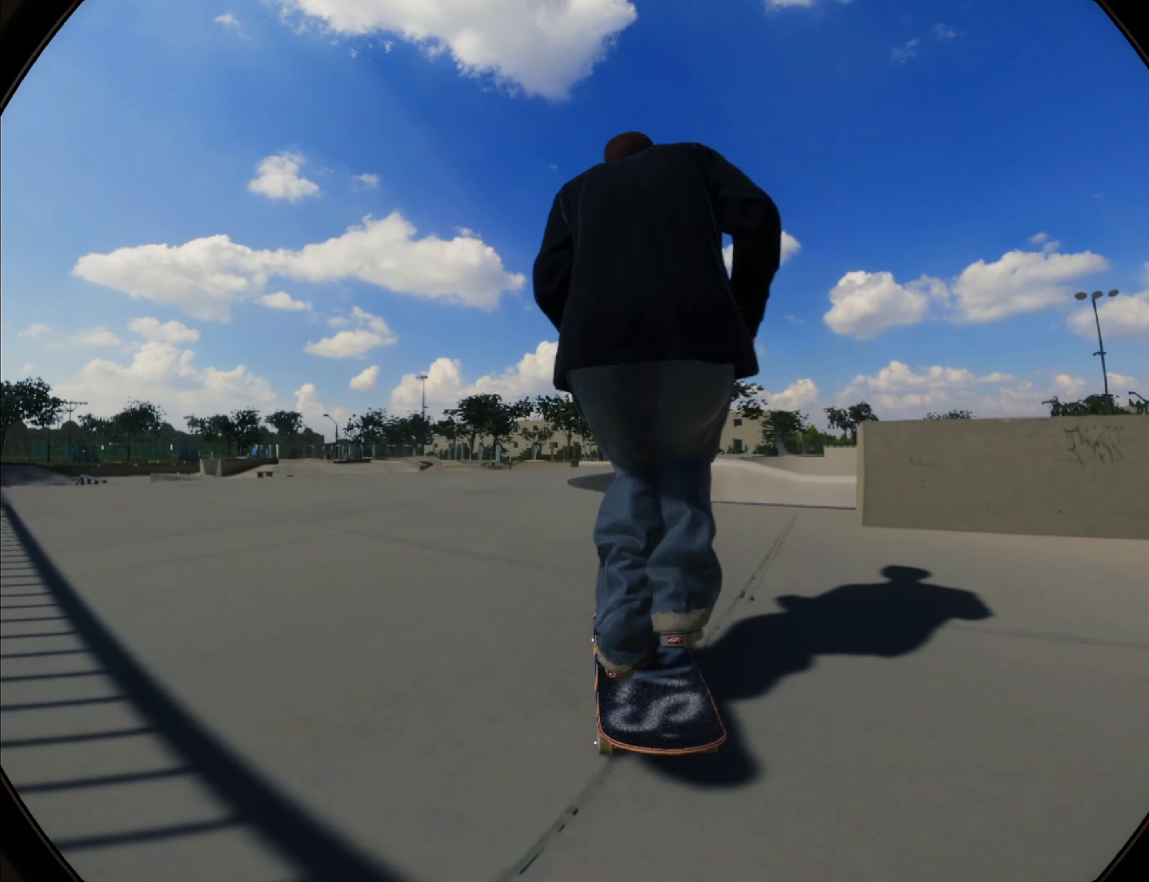
{"buttons": [], "left_stick": "center", "right_stick": "center", "events": []}
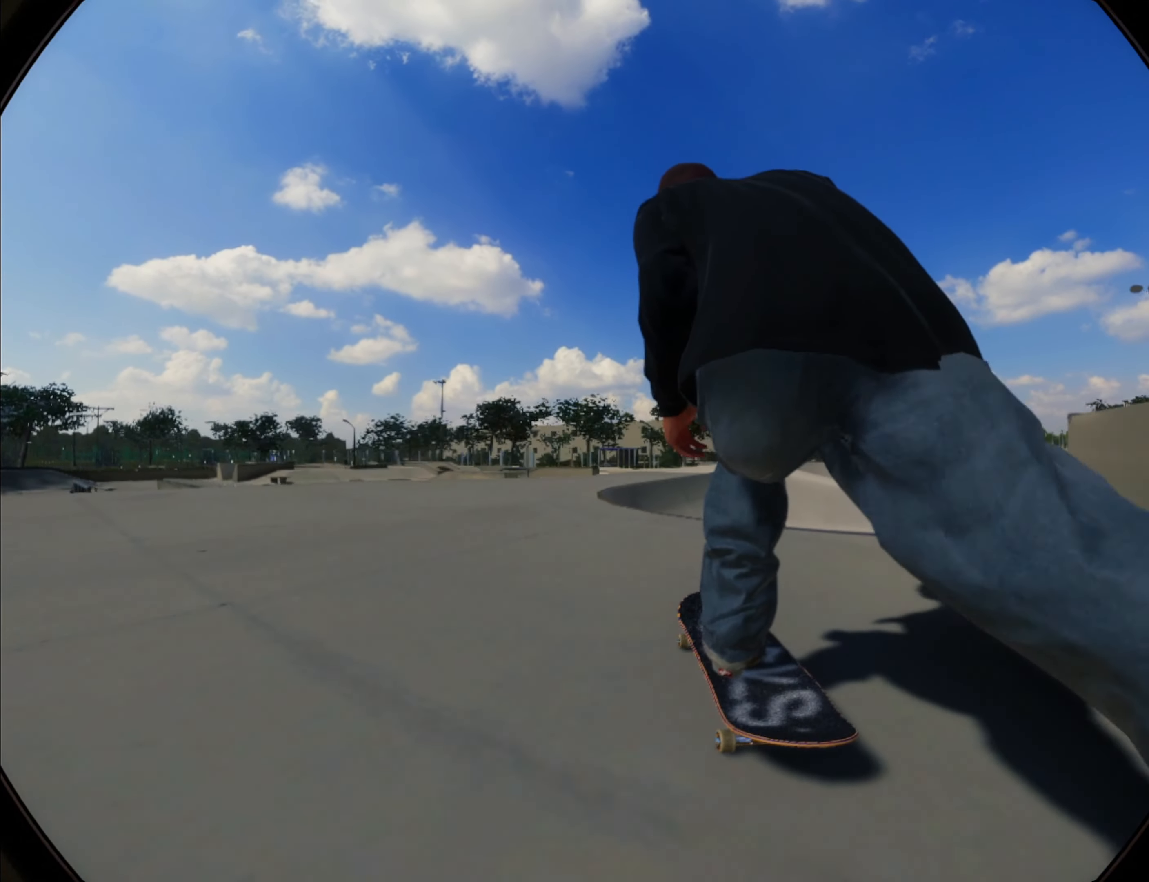
{"buttons": [], "left_stick": "center", "right_stick": "down", "events": [[233, "right_stick", "down"]]}
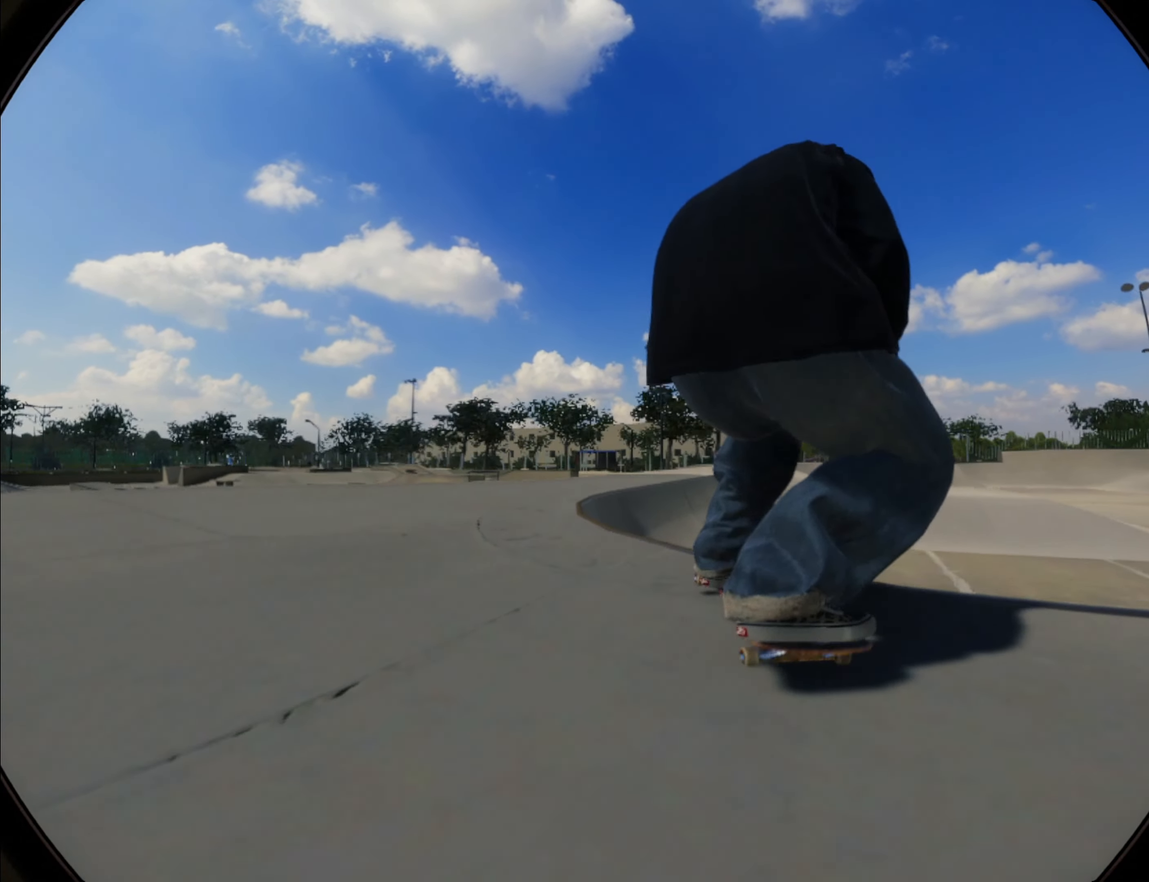
{"buttons": [], "left_stick": "center", "right_stick": "center", "events": [[17, "right_stick", "center"], [283, "right_stick", "up"], [483, "right_stick", "center"]]}
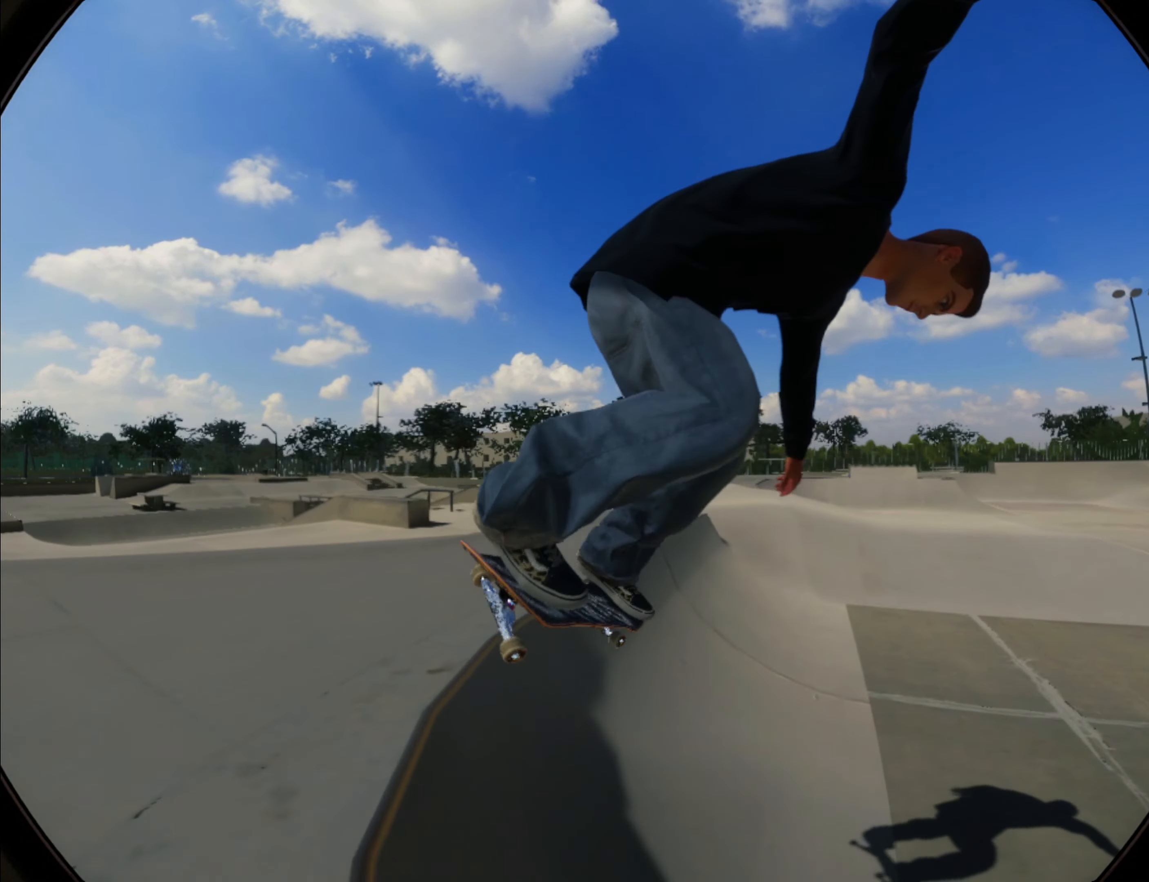
{"buttons": [], "left_stick": "down", "right_stick": "center", "events": [[200, "left_stick", "down"], [383, "left_stick", "center"], [450, "left_stick", "down"]]}
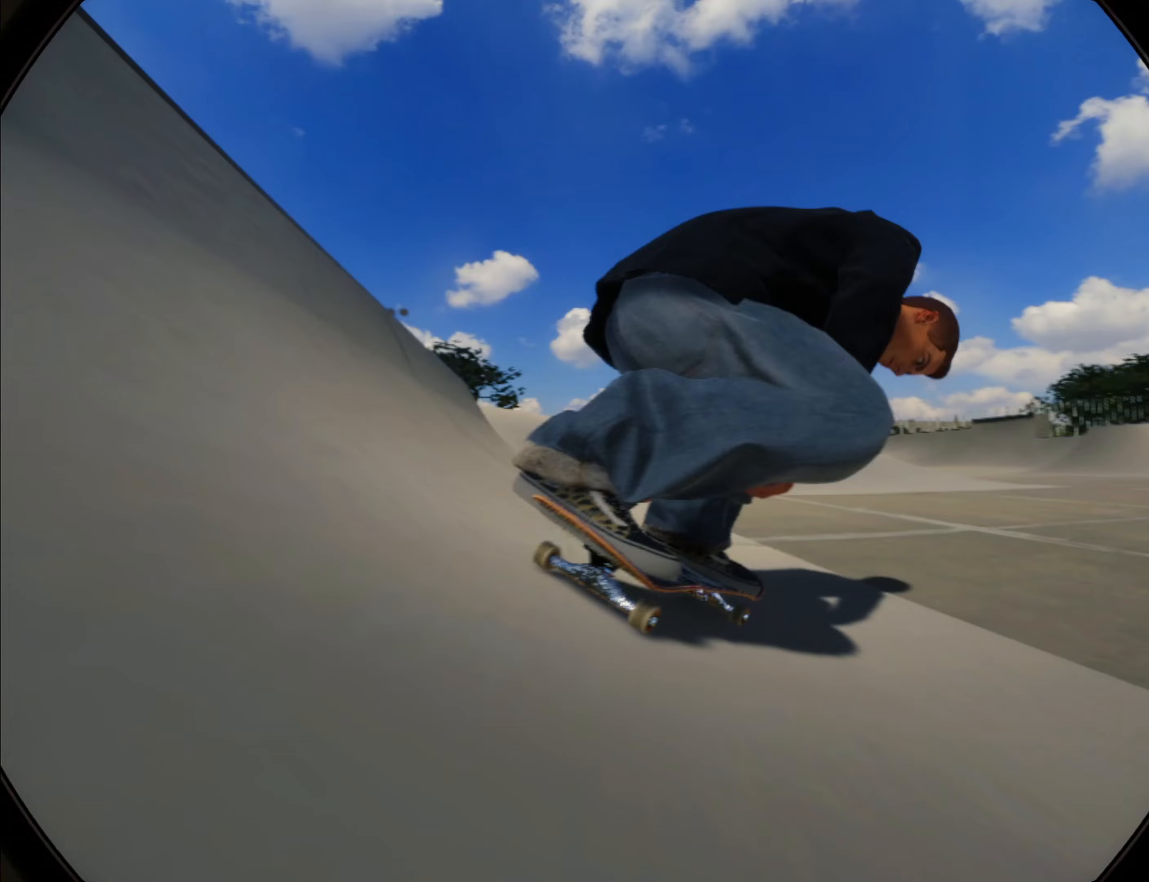
{"buttons": [], "left_stick": "center", "right_stick": "center", "events": [[117, "left_stick", "center"], [183, "left_stick", "down"], [350, "left_stick", "center"]]}
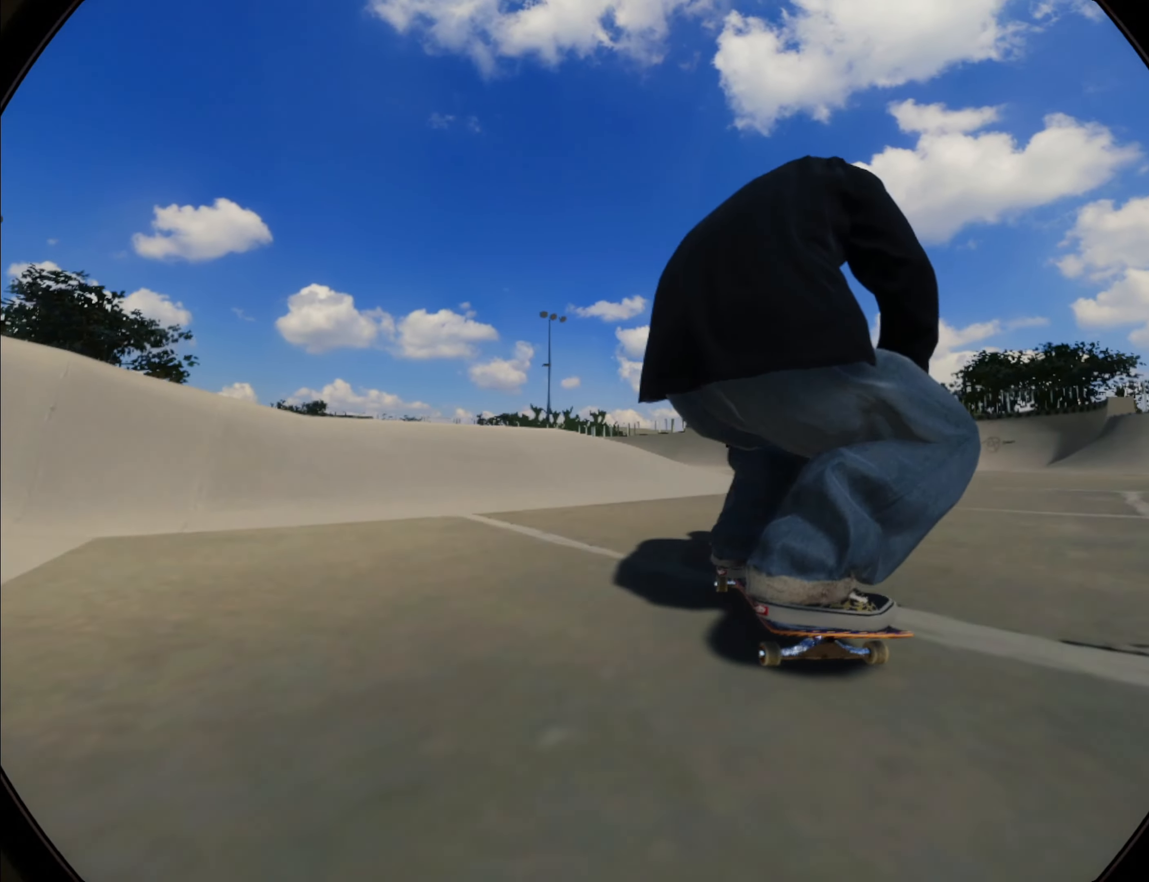
{"buttons": [], "left_stick": "down", "right_stick": "down", "events": [[383, "right_stick", "down"], [450, "left_stick", "down"]]}
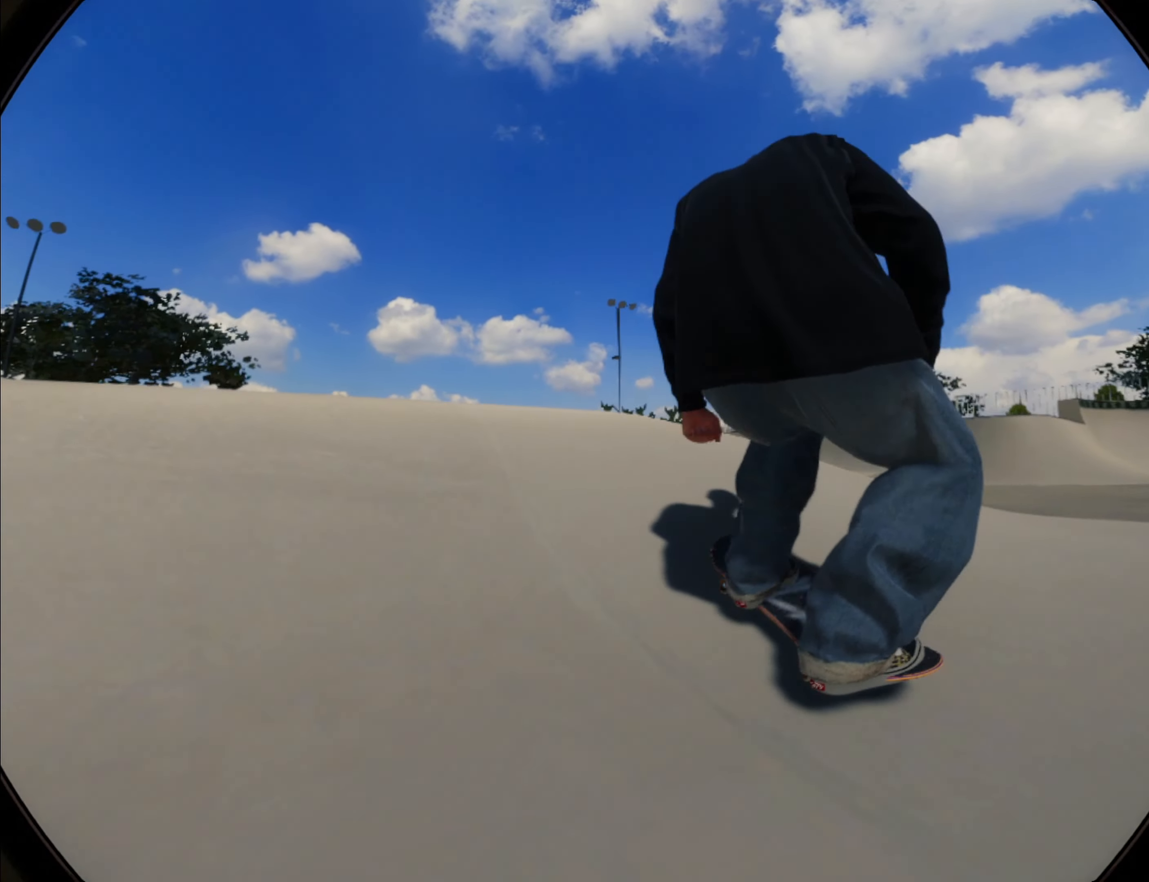
{"buttons": [], "left_stick": "up", "right_stick": "up-left", "events": [[167, "left_stick", "left"], [183, "right_stick", "center"], [250, "left_stick", "center"], [433, "left_stick", "up"], [467, "right_stick", "up-left"]]}
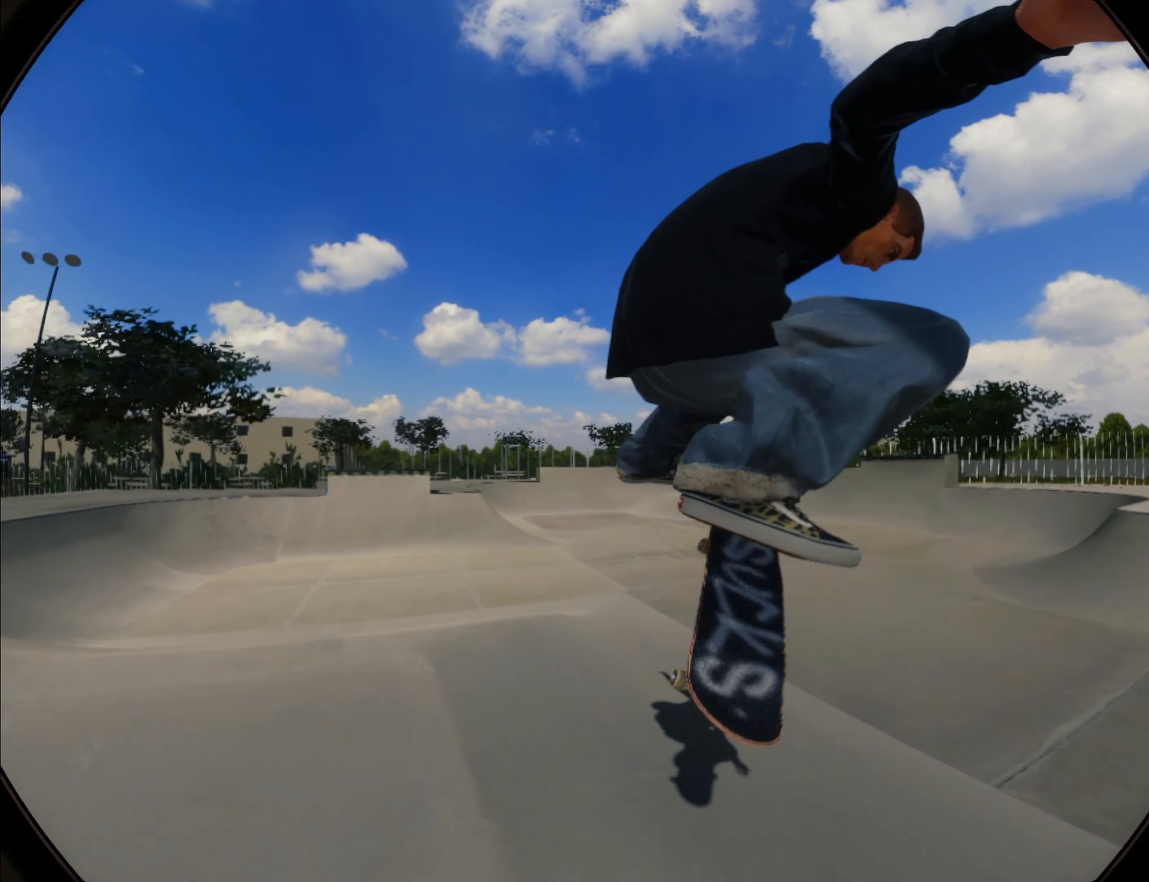
{"buttons": [], "left_stick": "center", "right_stick": "center", "events": [[267, "right_stick", "center"], [300, "left_stick", "center"]]}
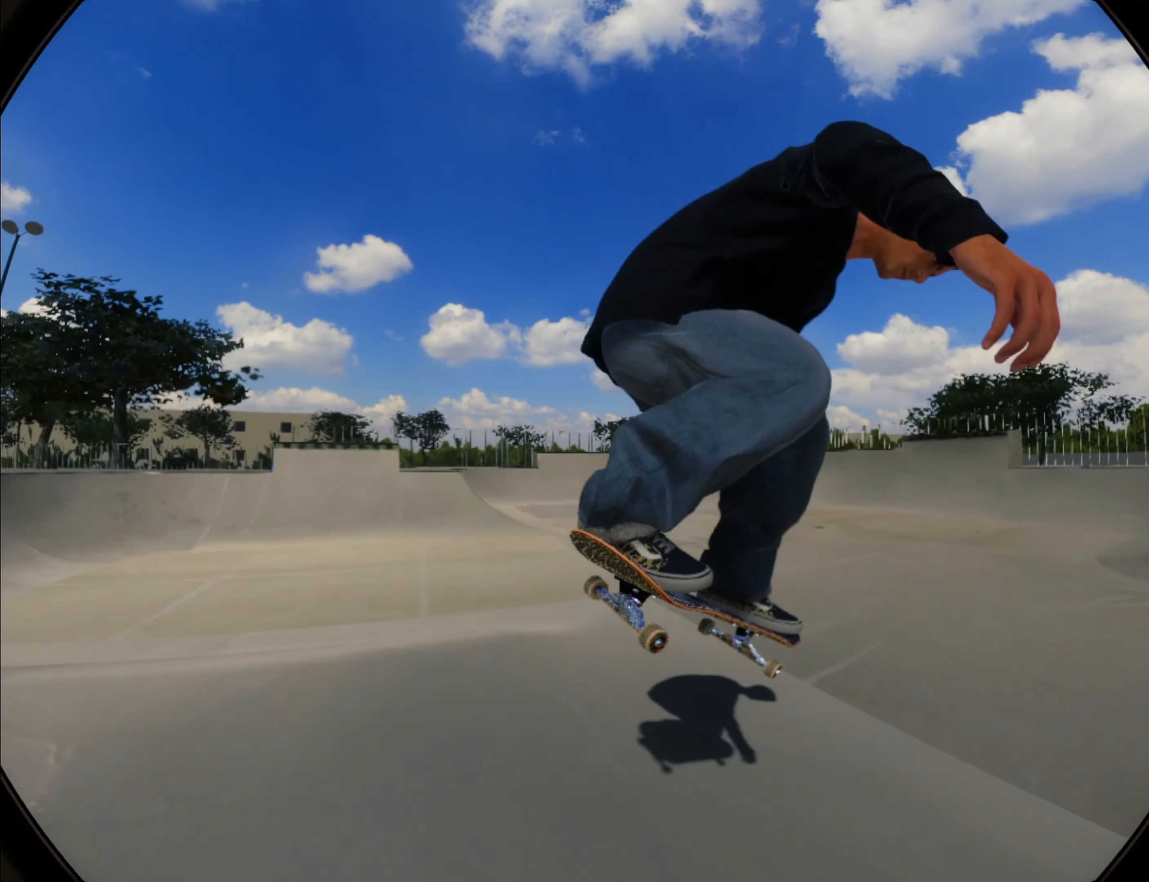
{"buttons": [], "left_stick": "down", "right_stick": "center", "events": [[133, "left_stick", "down"], [283, "left_stick", "center"], [367, "left_stick", "down"]]}
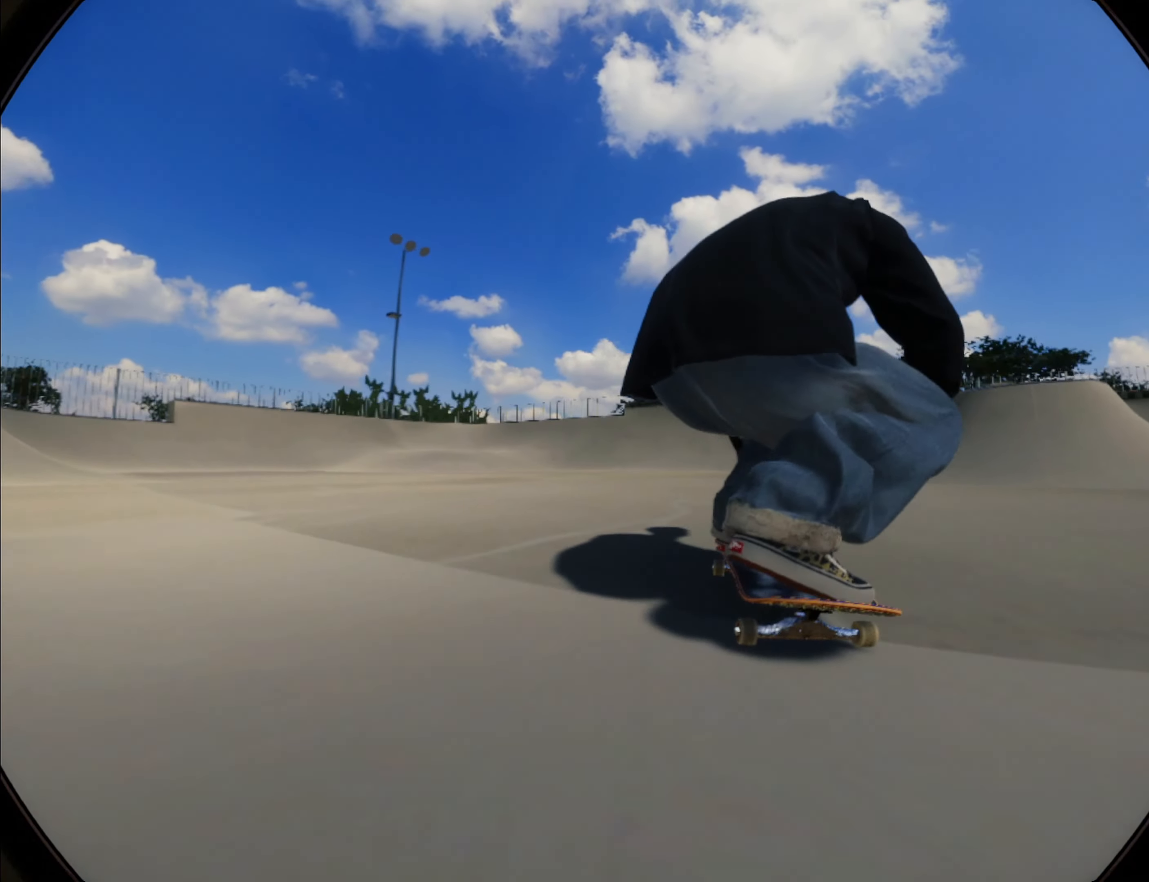
{"buttons": [], "left_stick": "center", "right_stick": "center", "events": [[33, "left_stick", "center"], [117, "left_stick", "down"], [283, "left_stick", "center"]]}
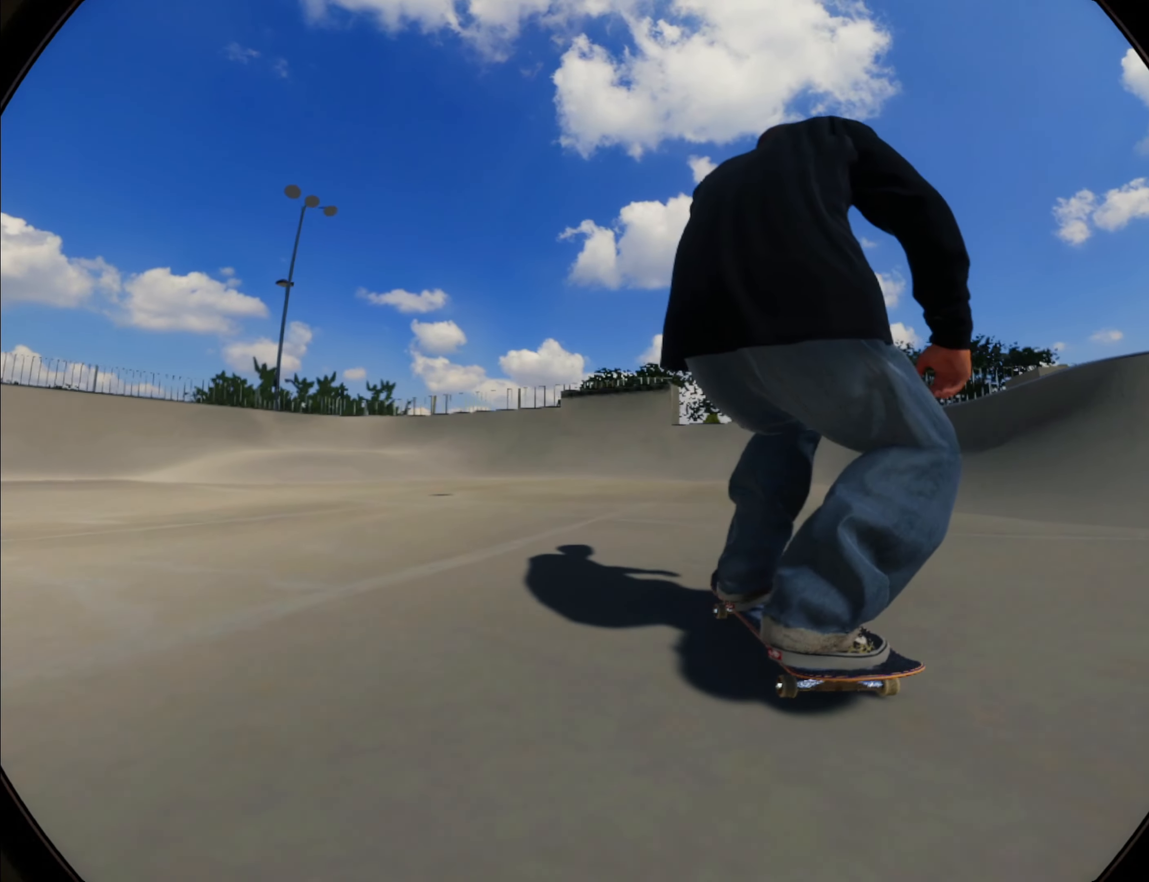
{"buttons": [], "left_stick": "center", "right_stick": "center", "events": []}
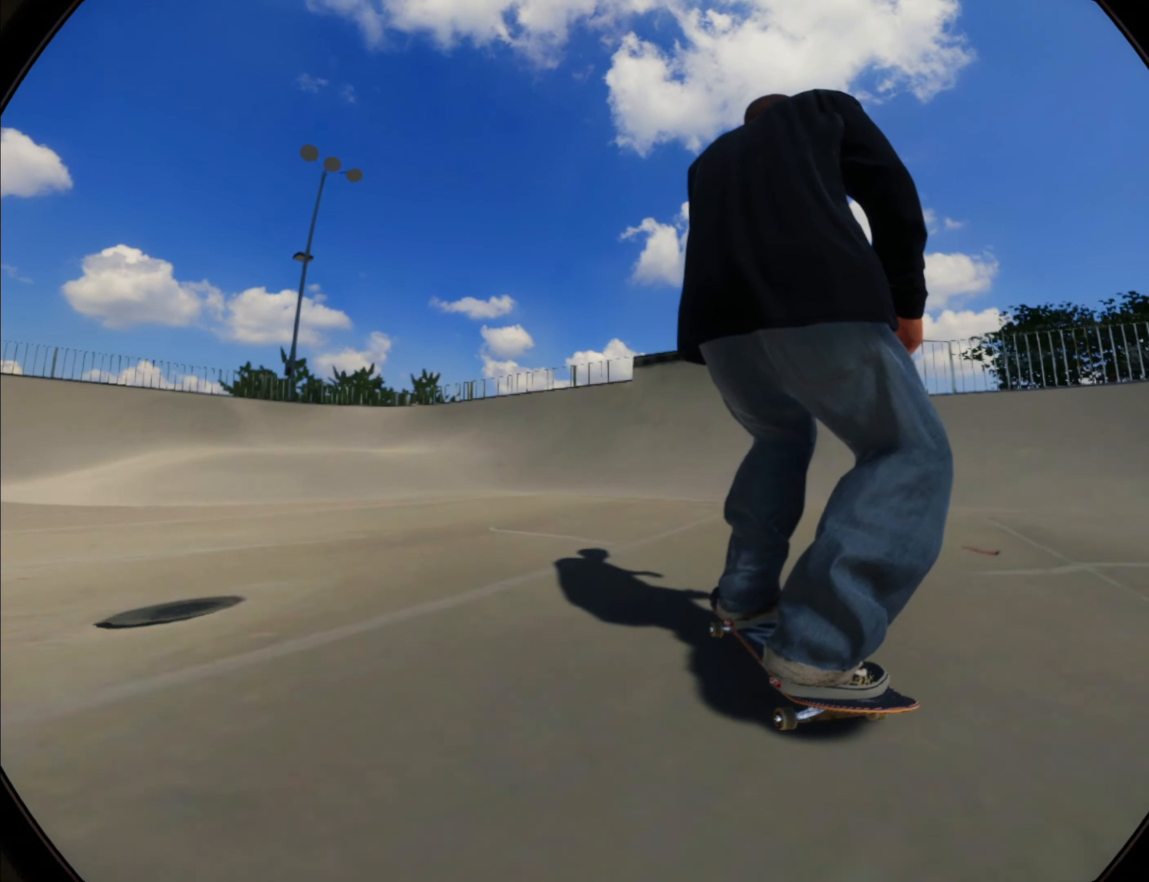
{"buttons": [], "left_stick": "down", "right_stick": "center", "events": [[467, "left_stick", "down"]]}
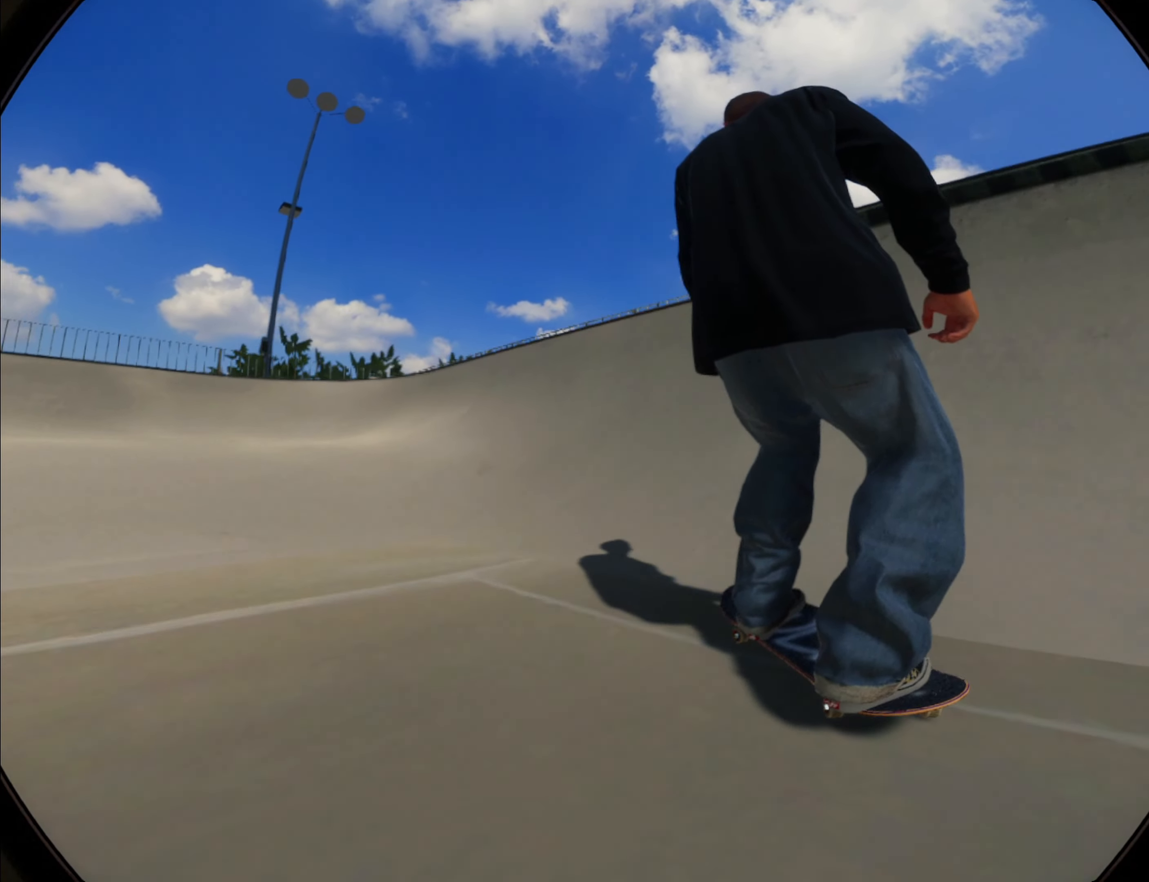
{"buttons": [], "left_stick": "center", "right_stick": "center", "events": [[167, "left_stick", "center"]]}